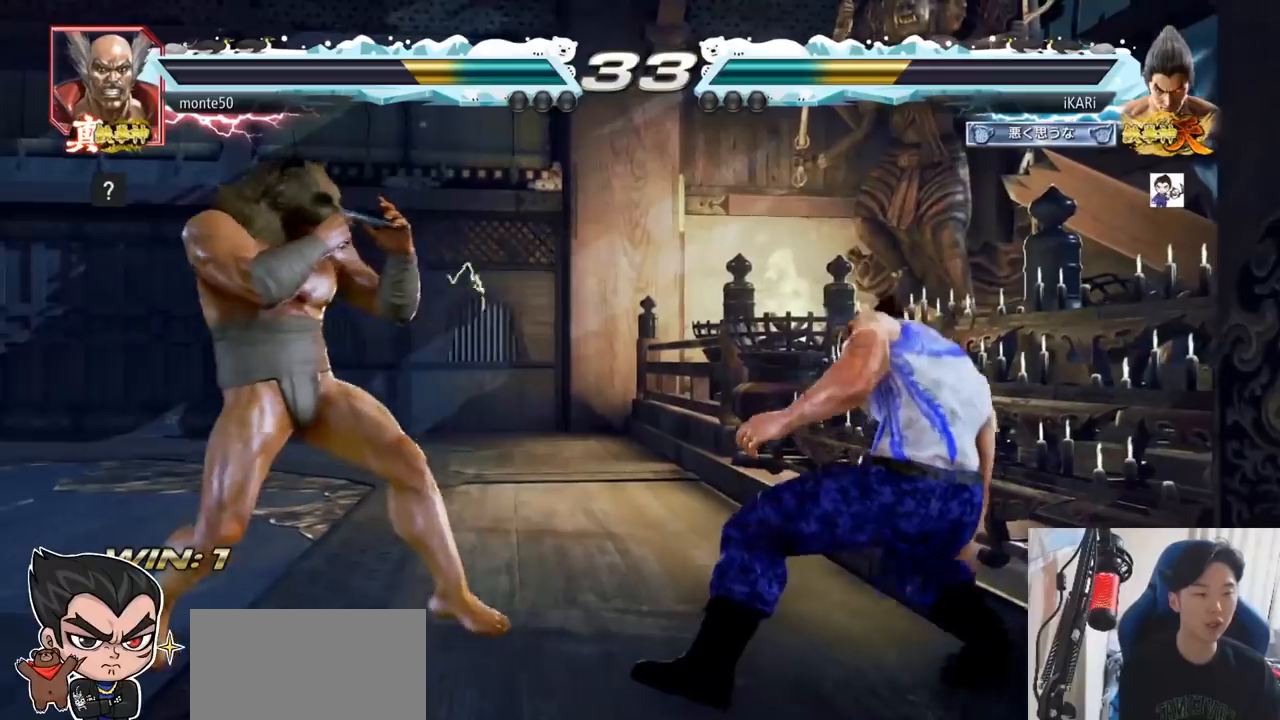
Gameplay with a controller (arcade stick); each line is a JSON object with the inputs held at the frame after it. "events" lists button and stick changes between this image and that frame as [ms after this image, input, new state], when the widget could be followed in between. Not read: L3 R3.
{"buttons": [], "left_stick": "center", "events": [[50, "left_stick", "center"], [133, "left_stick", "down"], [383, "left_stick", "center"]]}
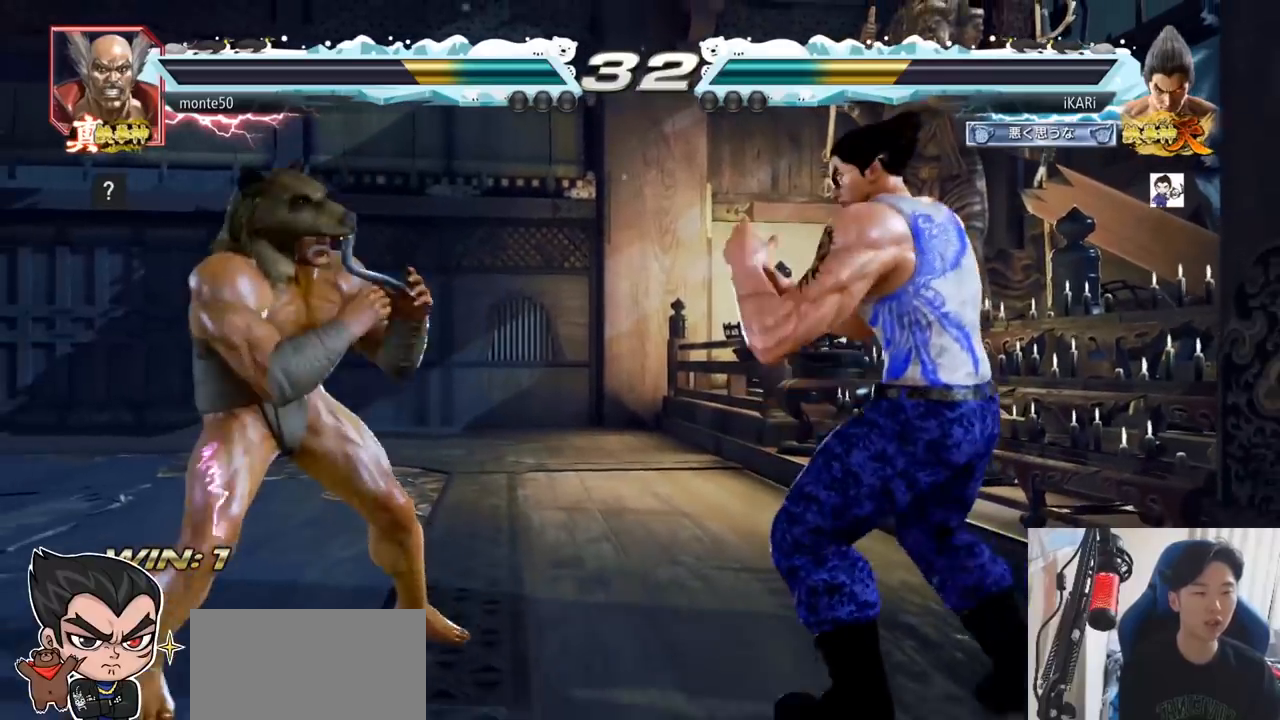
{"buttons": [], "left_stick": "center", "events": [[33, "left_stick", "down"], [117, "left_stick", "center"], [367, "left_stick", "right"], [501, "left_stick", "center"]]}
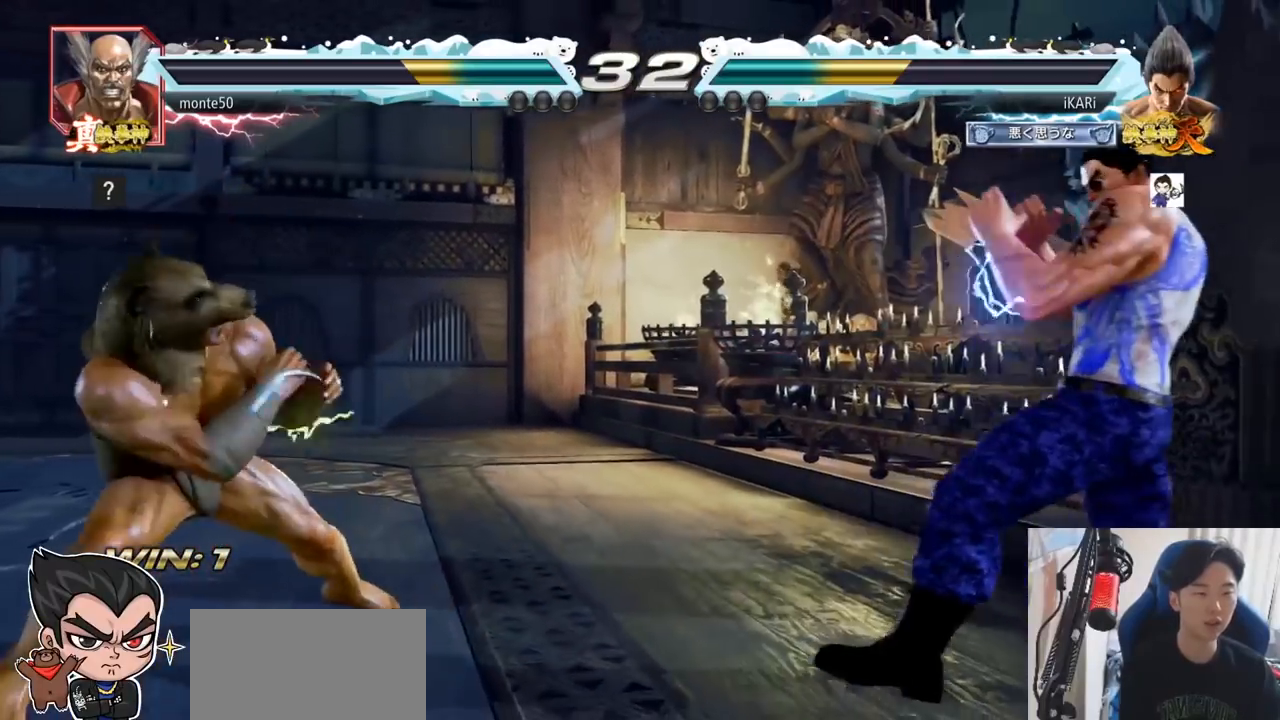
{"buttons": [], "left_stick": "right", "events": [[33, "left_stick", "down"], [83, "left_stick", "center"], [133, "left_stick", "down"], [233, "left_stick", "center"], [300, "left_stick", "left"], [383, "left_stick", "down-left"], [483, "left_stick", "right"]]}
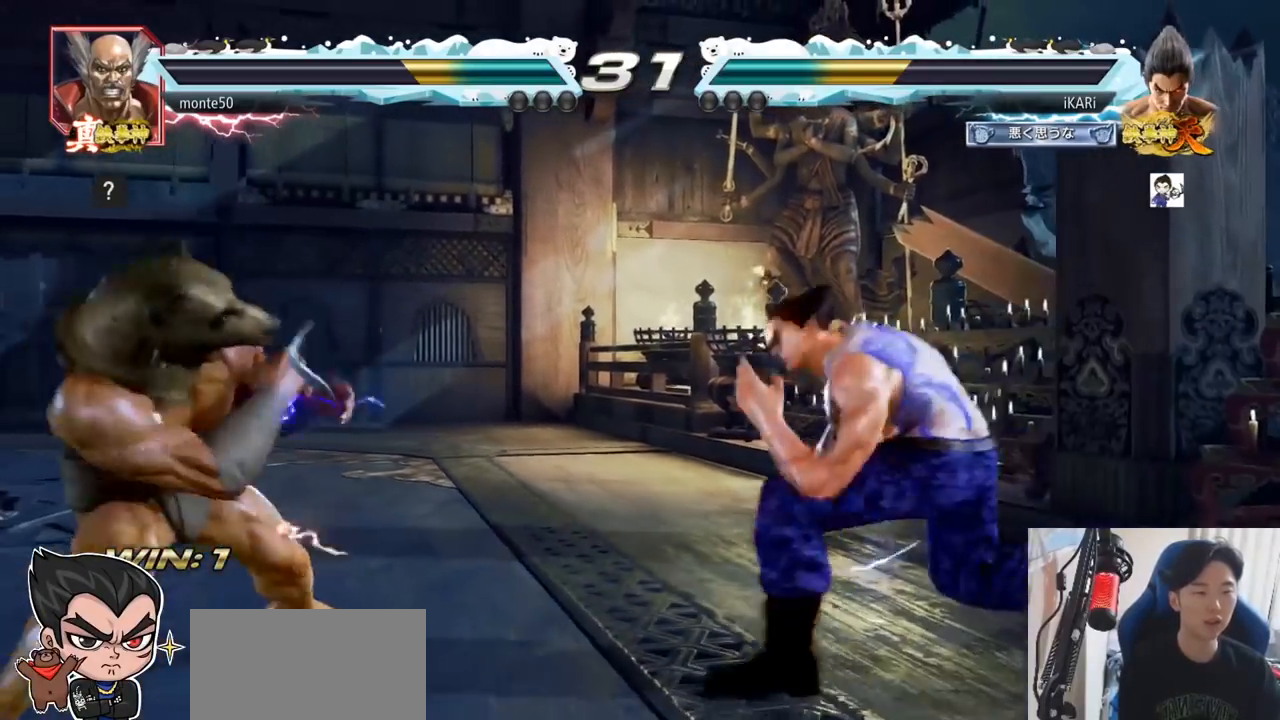
{"buttons": [], "left_stick": "down", "events": [[50, "left_stick", "center"], [100, "left_stick", "right"], [217, "left_stick", "center"], [267, "left_stick", "down"], [317, "left_stick", "center"], [367, "left_stick", "down"]]}
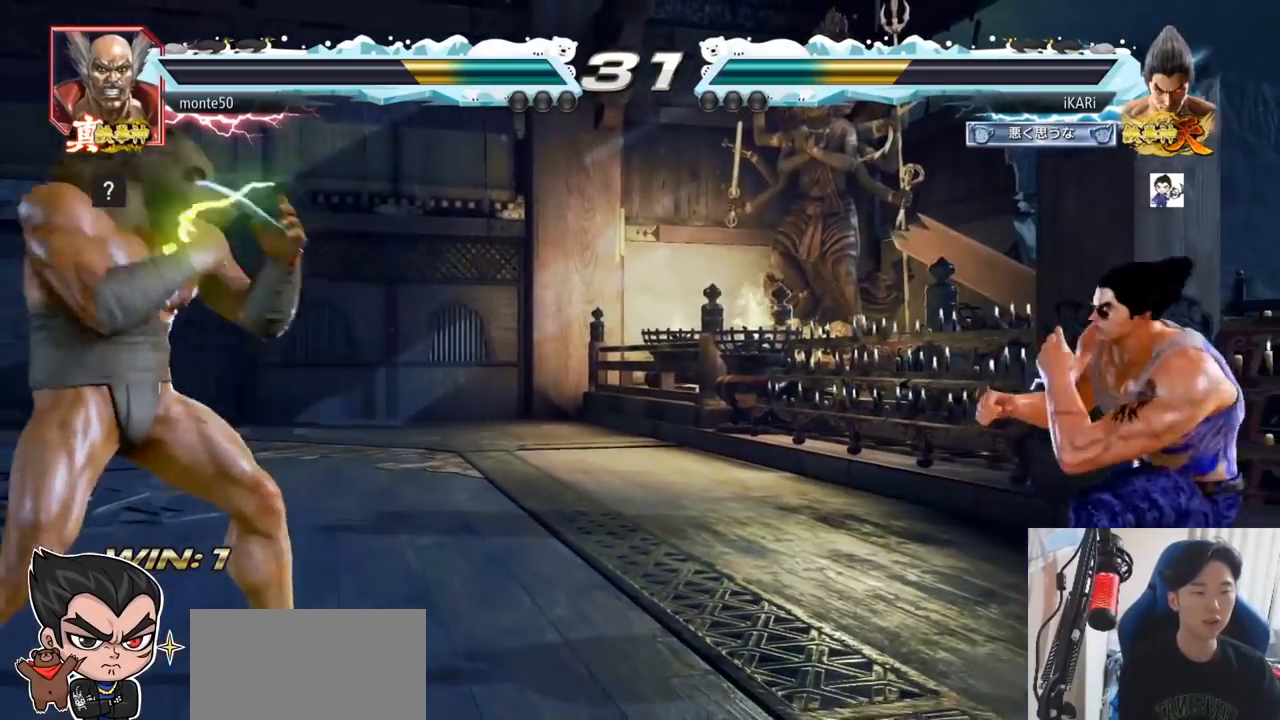
{"buttons": [], "left_stick": "center", "events": [[150, "left_stick", "center"], [266, "left_stick", "down"], [350, "left_stick", "center"]]}
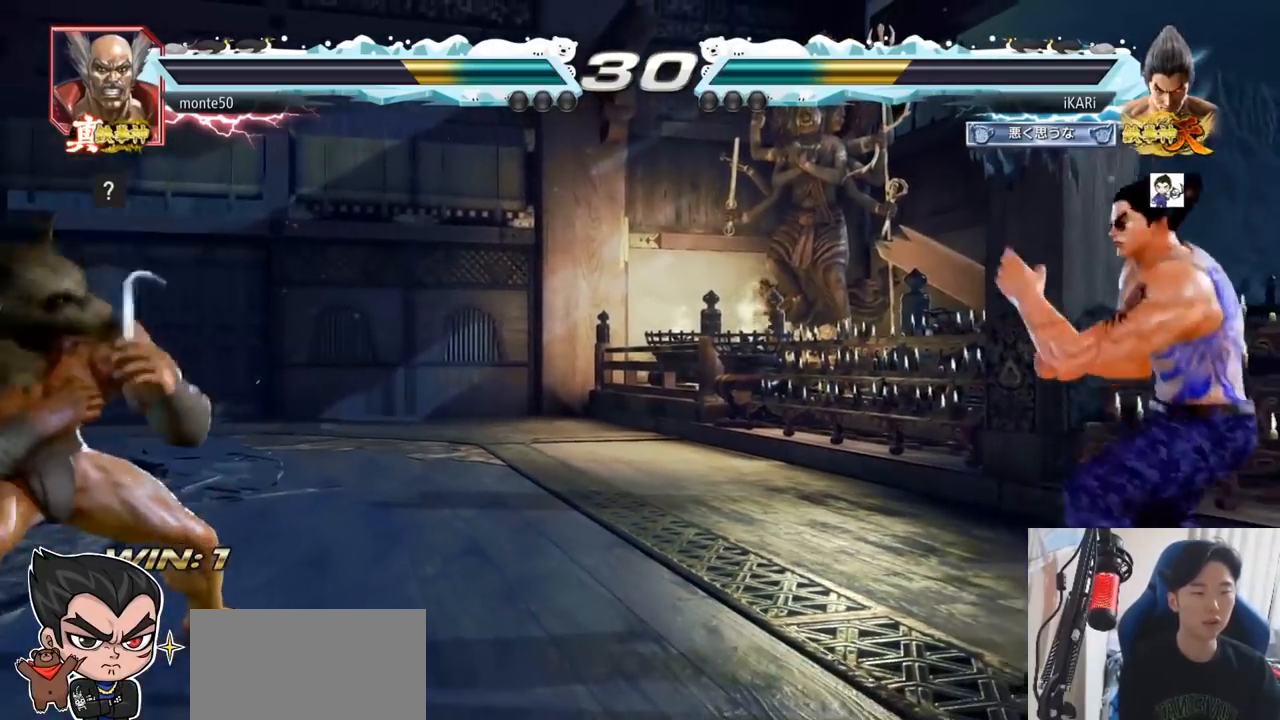
{"buttons": [], "left_stick": "center", "events": [[117, "left_stick", "left"], [184, "left_stick", "down"], [217, "TRIANGLE", "down"], [234, "TRIANGLE", "up"], [250, "left_stick", "center"]]}
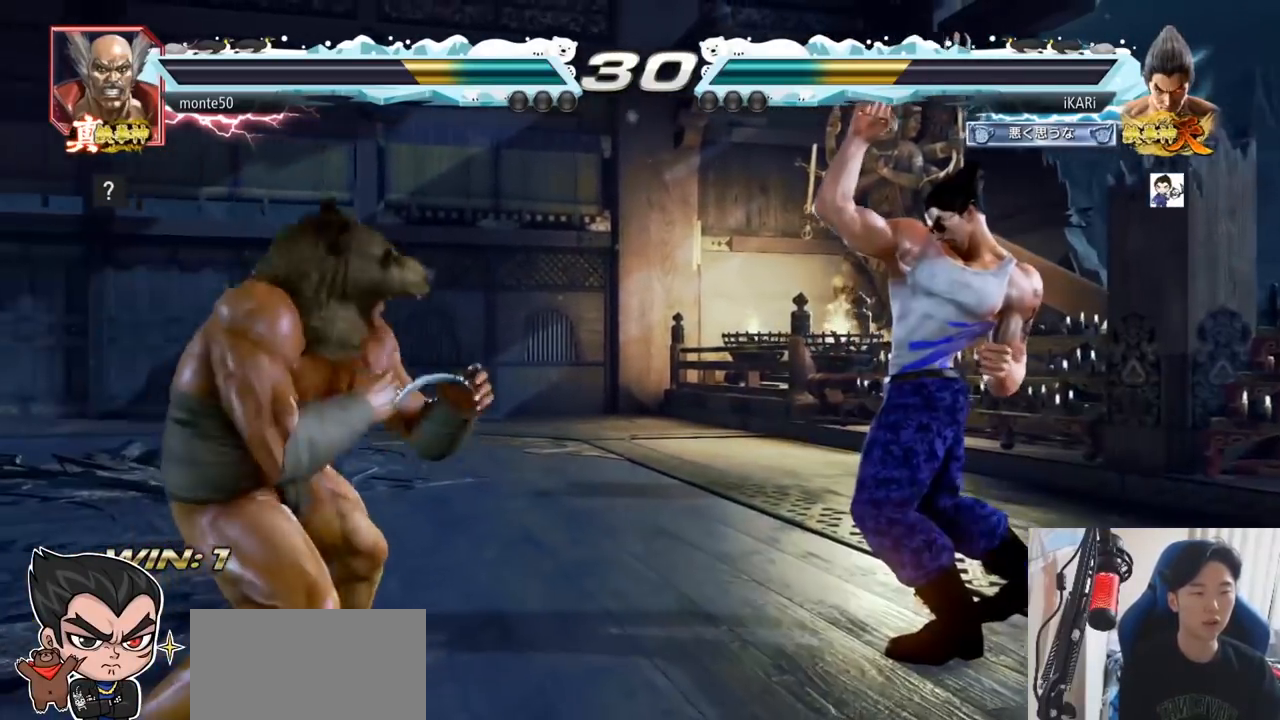
{"buttons": [], "left_stick": "center", "events": [[150, "left_stick", "right"], [216, "left_stick", "center"]]}
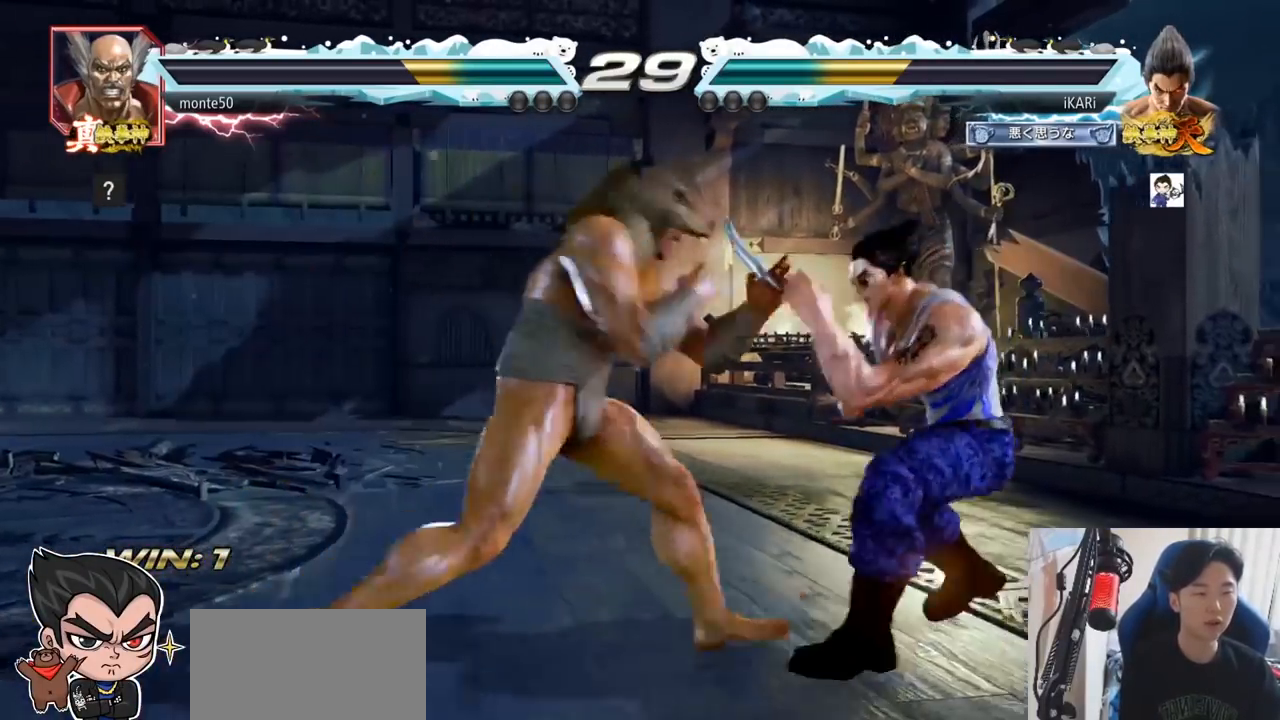
{"buttons": [], "left_stick": "down", "events": [[33, "left_stick", "right"], [100, "left_stick", "center"], [150, "left_stick", "right"], [400, "left_stick", "down"], [450, "left_stick", "center"], [501, "left_stick", "down"]]}
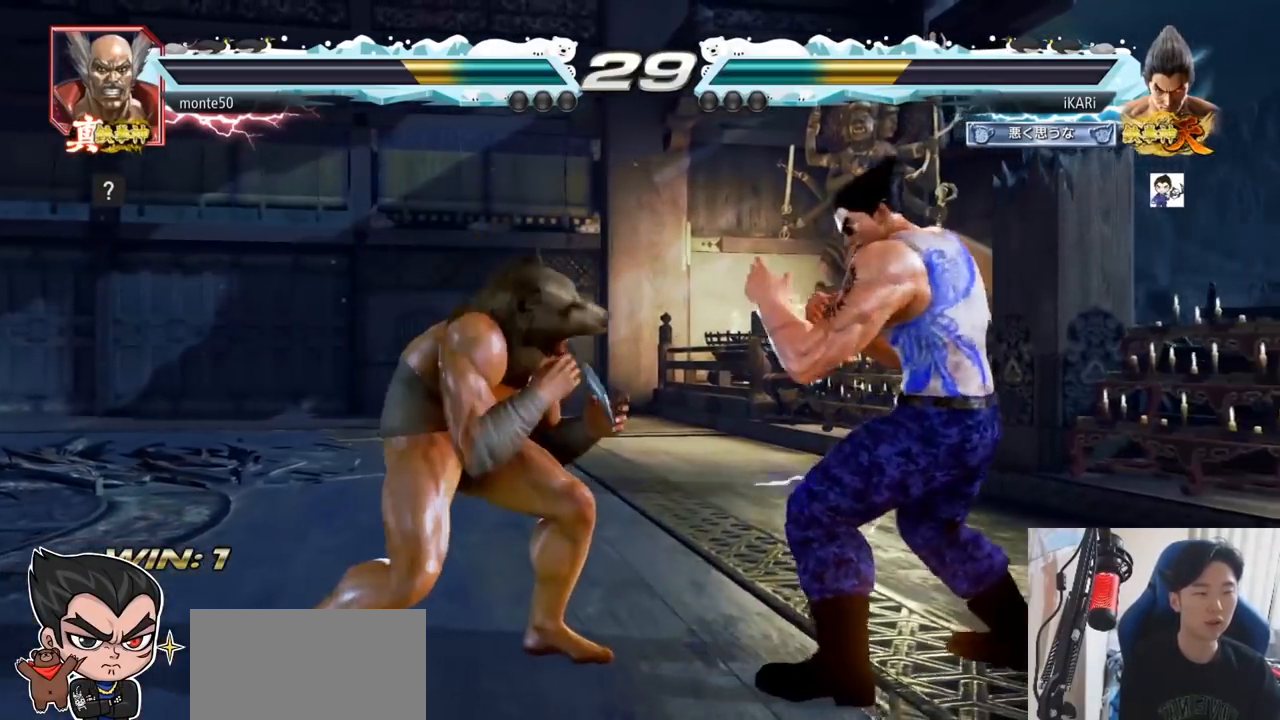
{"buttons": [], "left_stick": "right", "events": [[233, "left_stick", "right"]]}
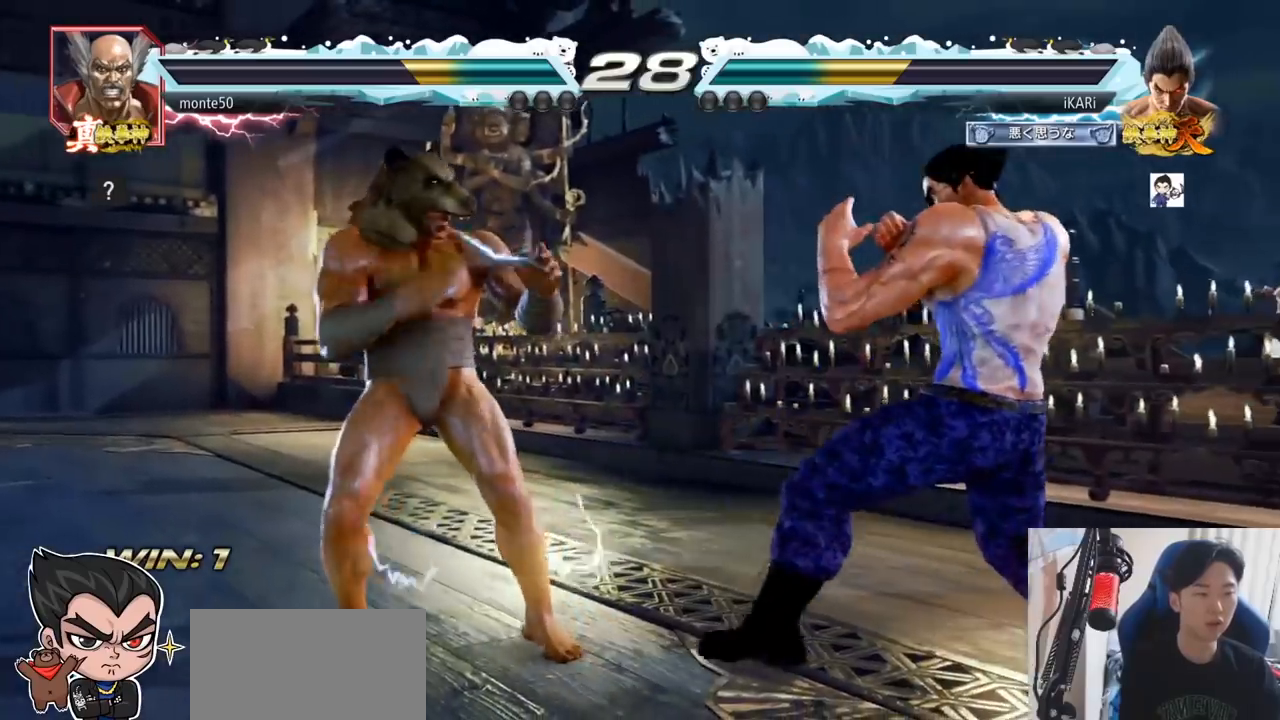
{"buttons": [], "left_stick": "center"}
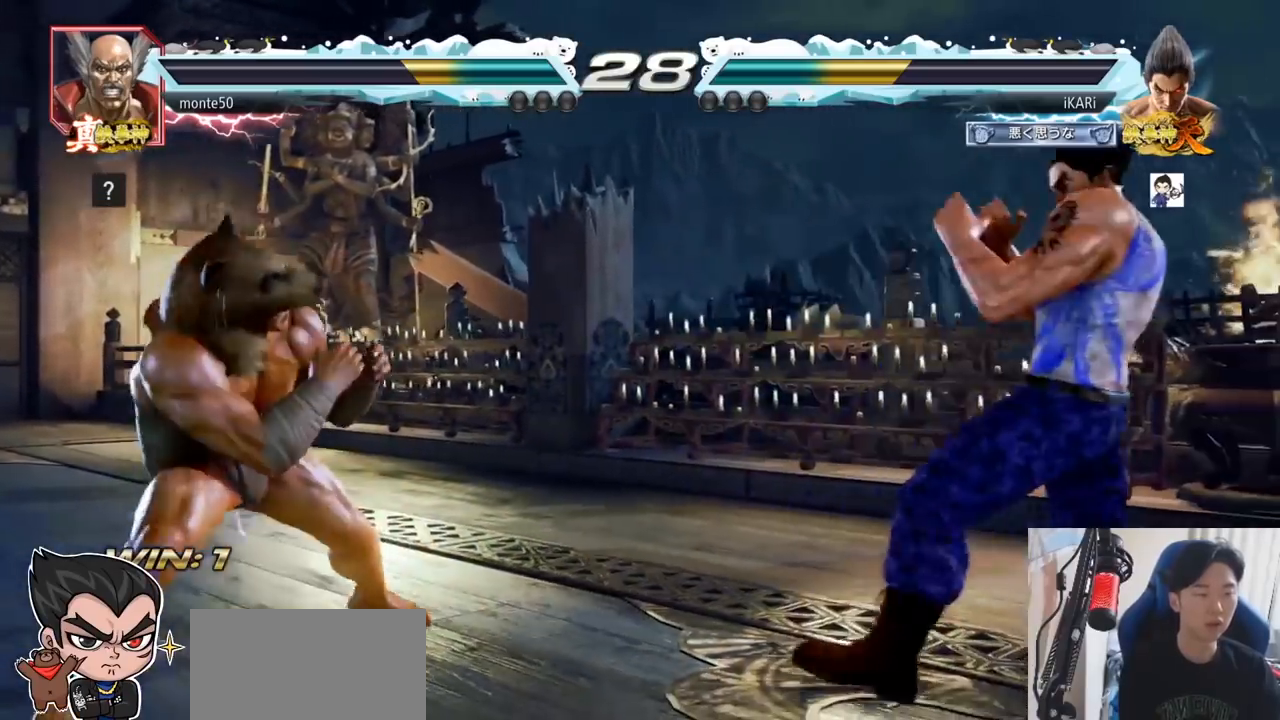
{"buttons": [], "left_stick": "right"}
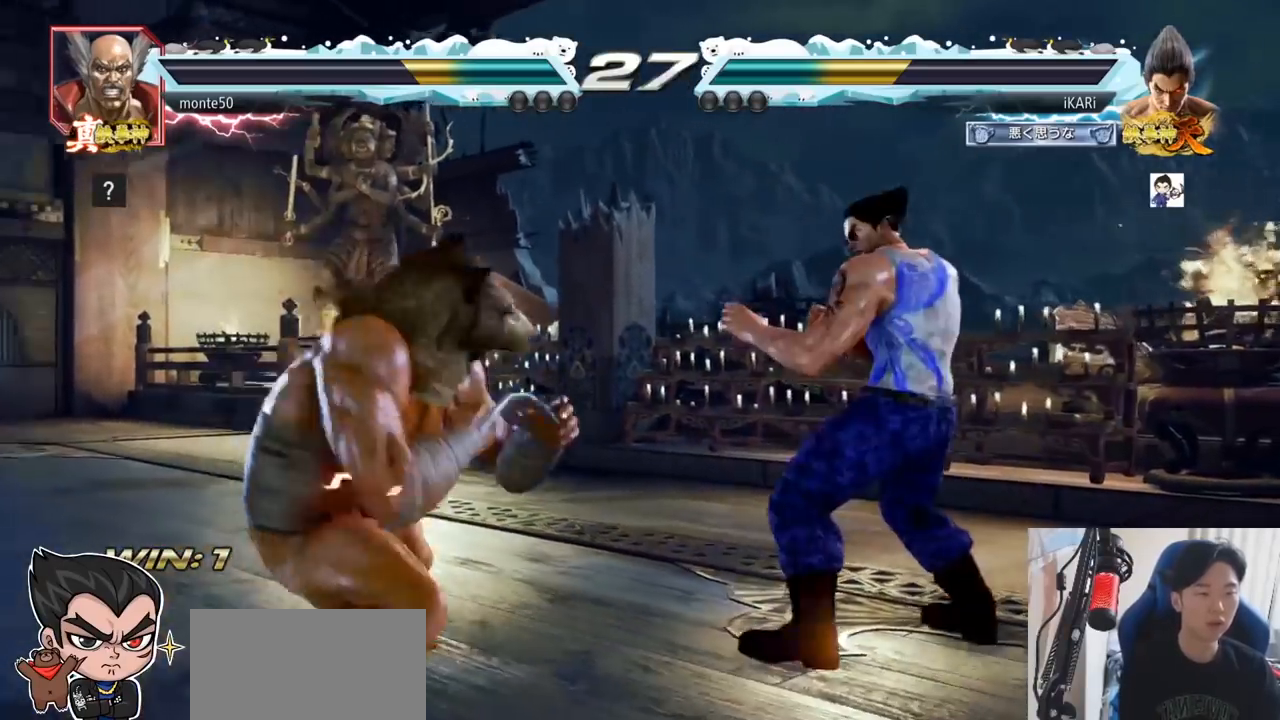
{"buttons": [], "left_stick": "center", "events": [[100, "left_stick", "center"], [150, "left_stick", "left"], [217, "left_stick", "down-left"], [317, "left_stick", "left"], [384, "CROSS", "down"], [450, "TRIANGLE", "down"], [467, "CROSS", "up"], [501, "TRIANGLE", "up"], [501, "left_stick", "center"]]}
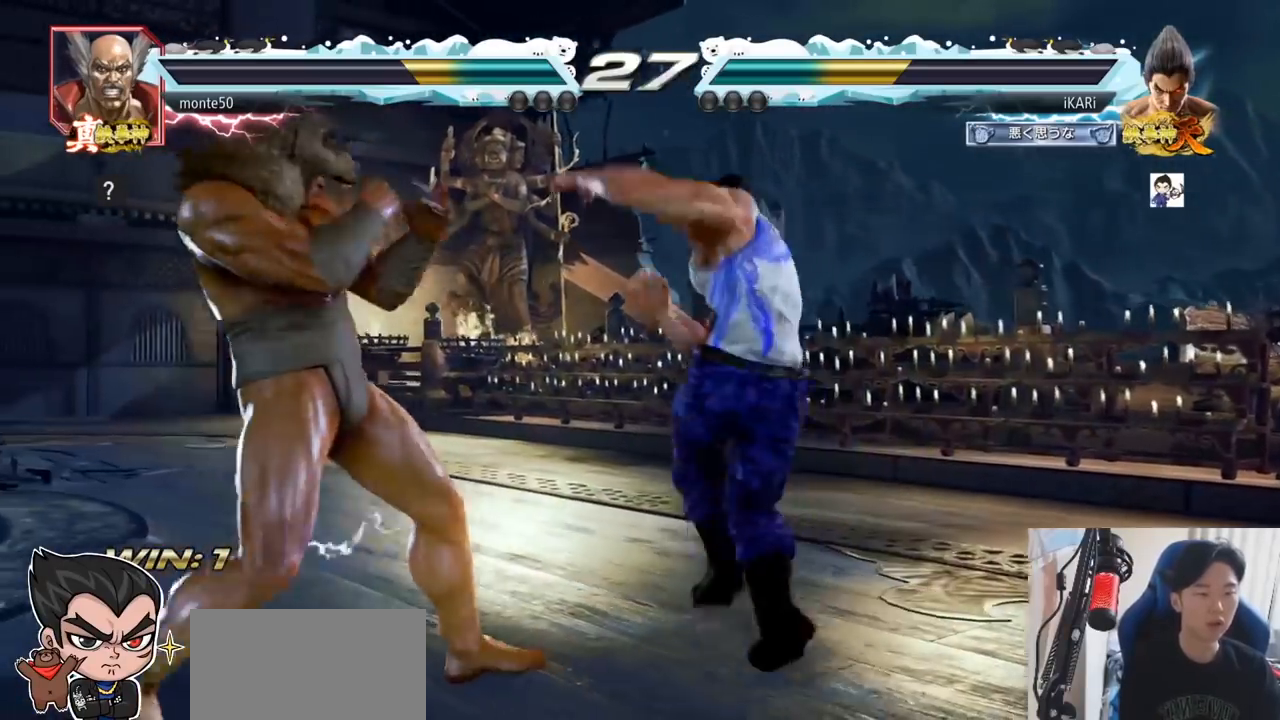
{"buttons": [], "left_stick": "left", "events": [[116, "left_stick", "left"]]}
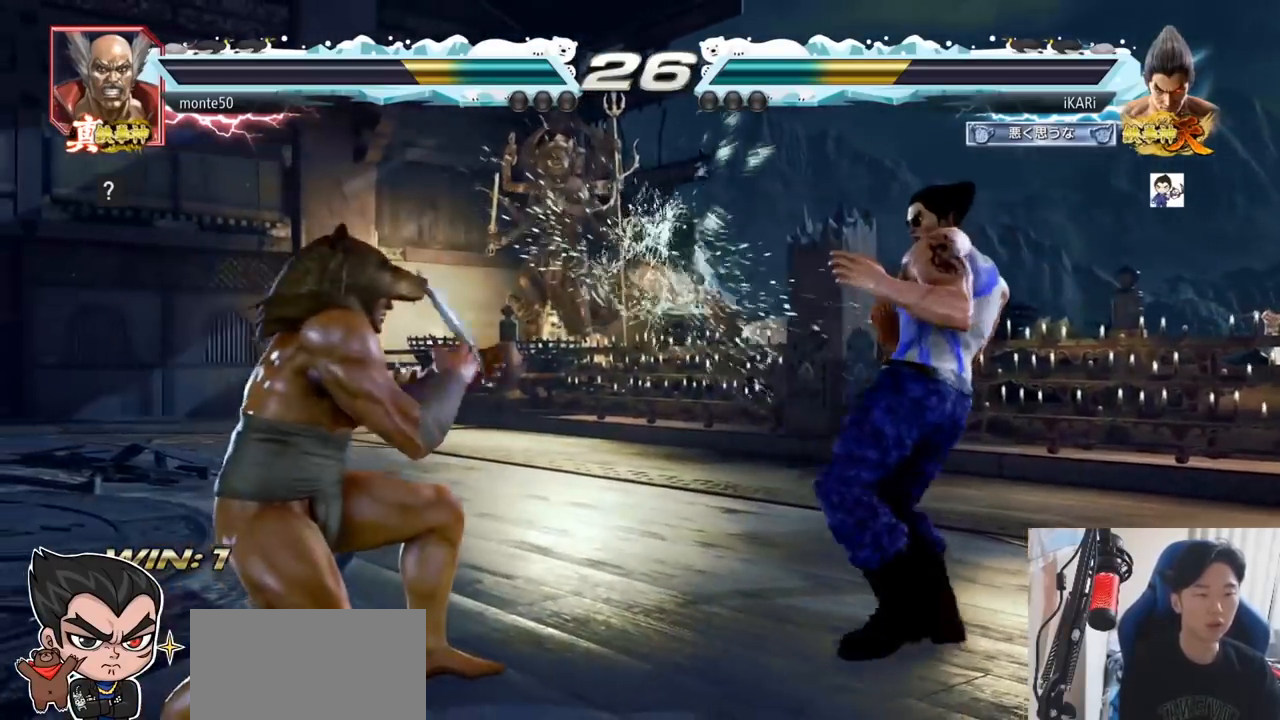
{"buttons": [], "left_stick": "center", "events": [[50, "left_stick", "center"], [117, "left_stick", "right"], [167, "left_stick", "center"], [217, "left_stick", "right"], [417, "left_stick", "down"], [484, "left_stick", "center"]]}
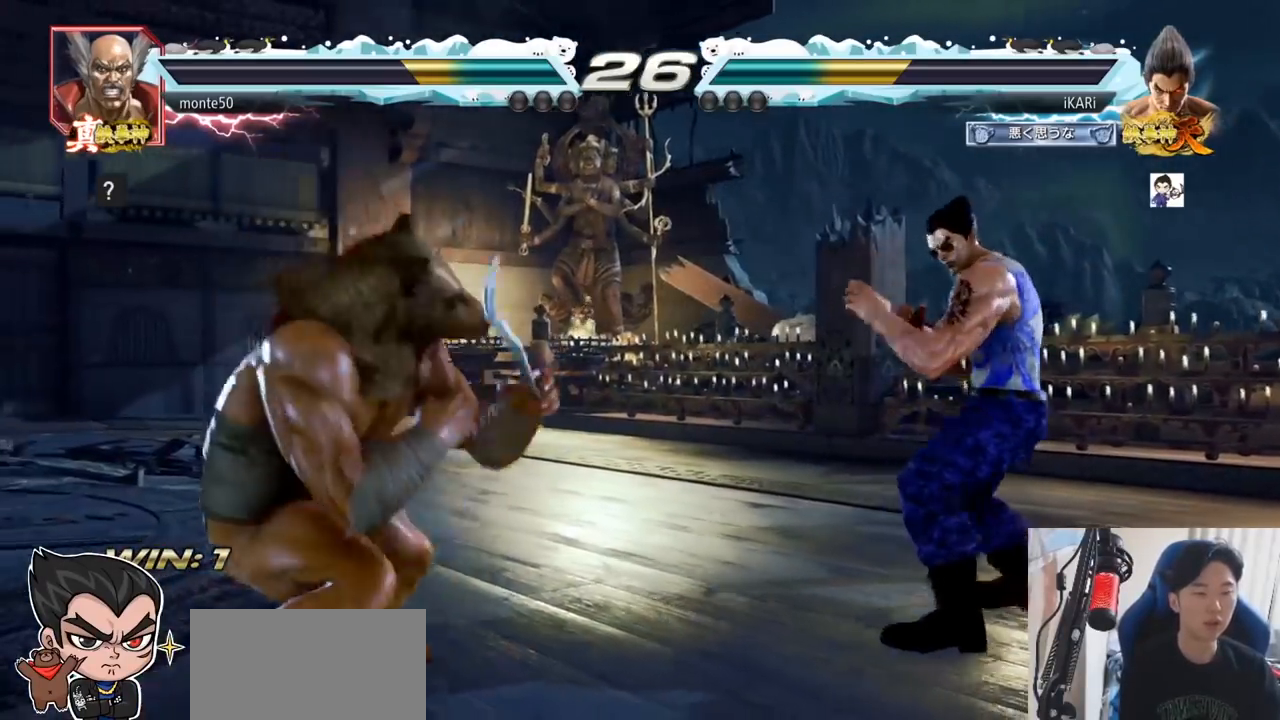
{"buttons": [], "left_stick": "right", "events": [[133, "left_stick", "down-left"], [250, "left_stick", "right"], [333, "left_stick", "center"], [483, "left_stick", "right"]]}
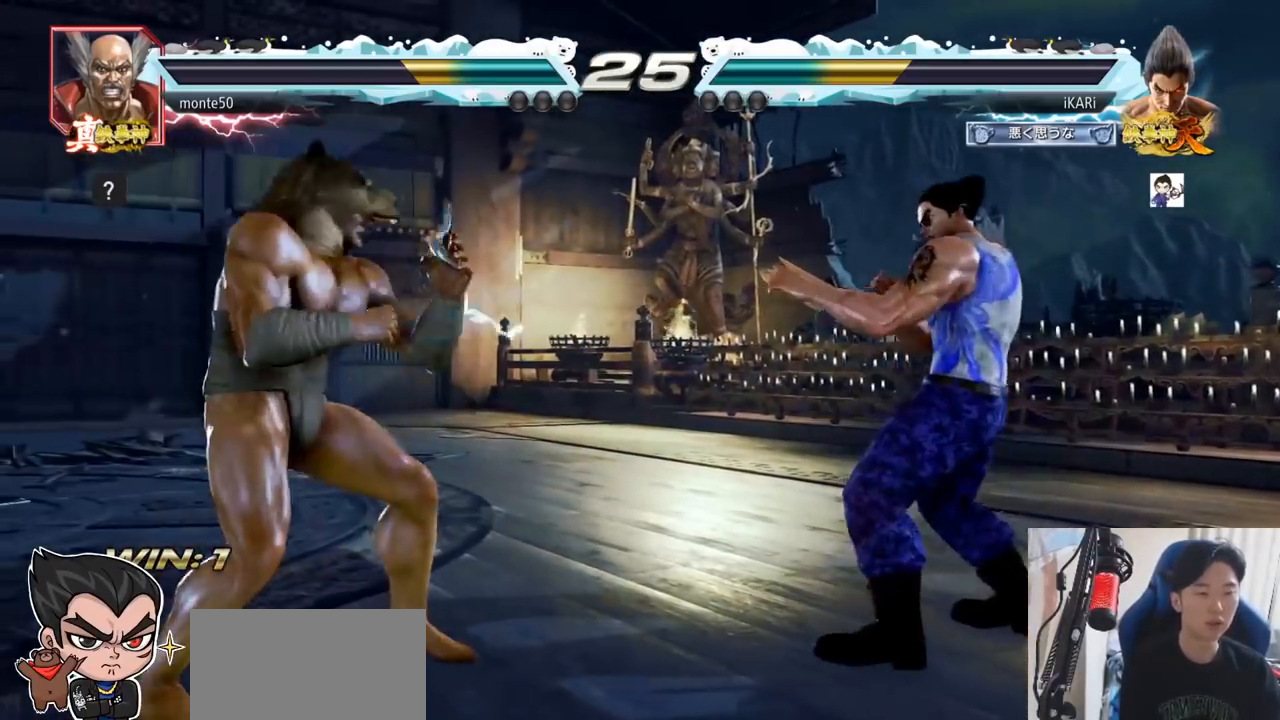
{"buttons": [], "left_stick": "center", "events": [[133, "left_stick", "center"], [384, "left_stick", "left"], [434, "left_stick", "center"]]}
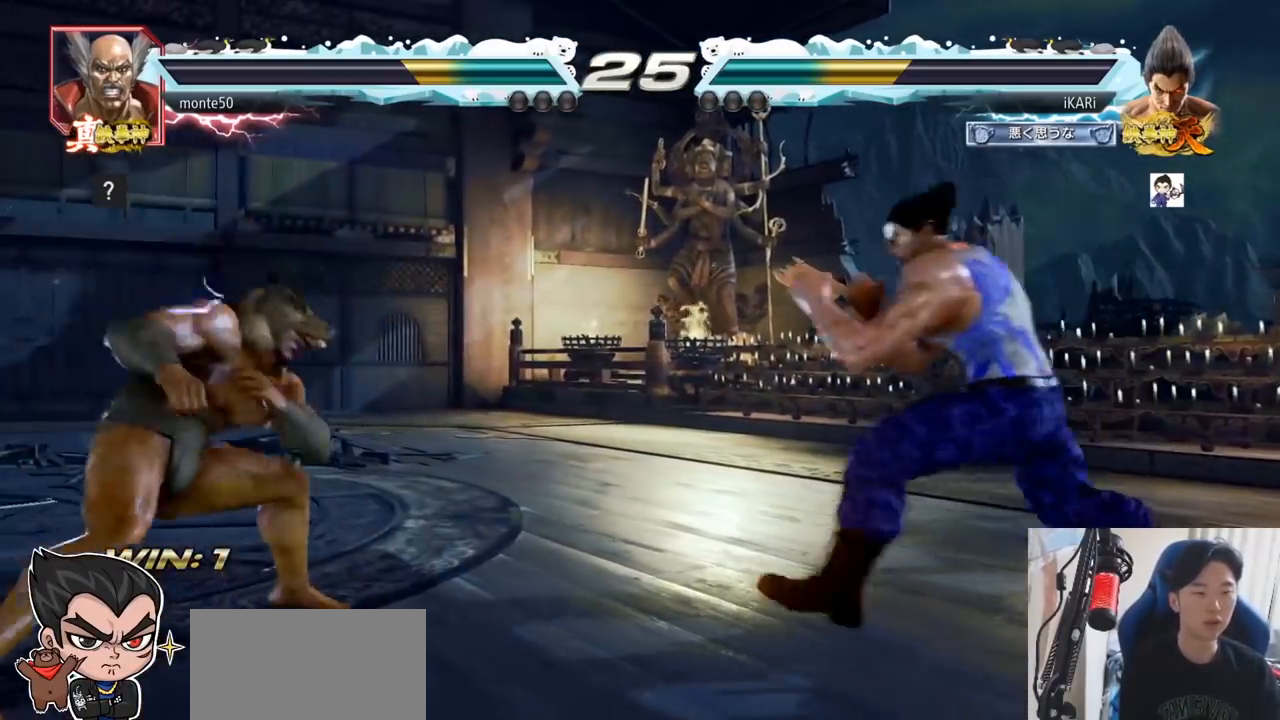
{"buttons": [], "left_stick": "center", "events": [[16, "left_stick", "left"], [150, "CROSS", "down"], [216, "CROSS", "up"], [233, "TRIANGLE", "down"], [283, "TRIANGLE", "up"], [316, "TRIANGLE", "down"], [483, "TRIANGLE", "up"], [483, "left_stick", "center"]]}
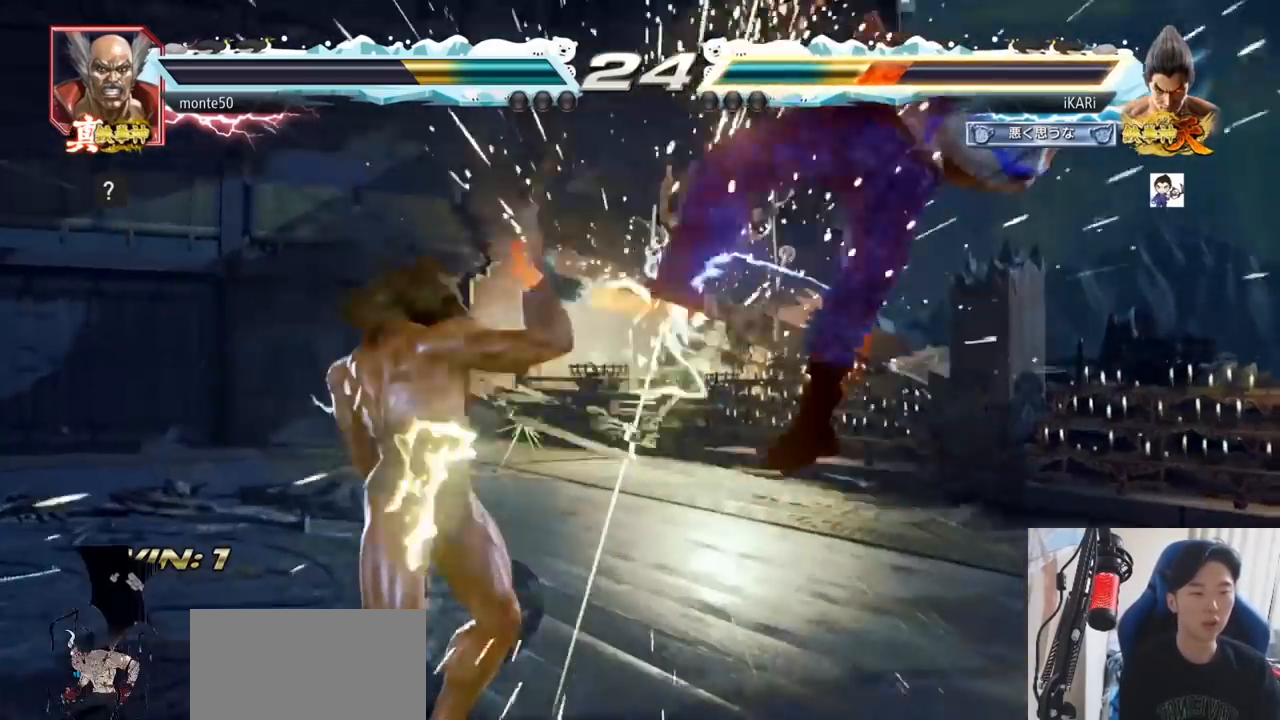
{"buttons": [], "left_stick": "center", "events": []}
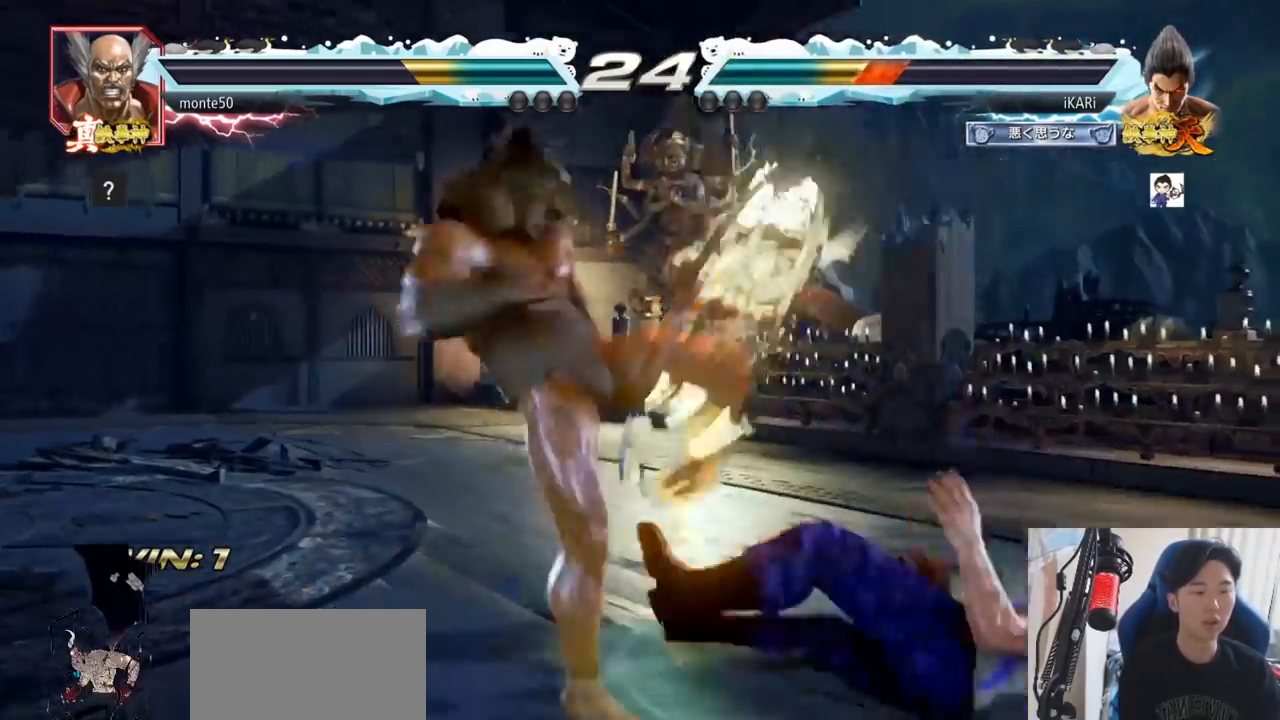
{"buttons": [], "left_stick": "center", "events": []}
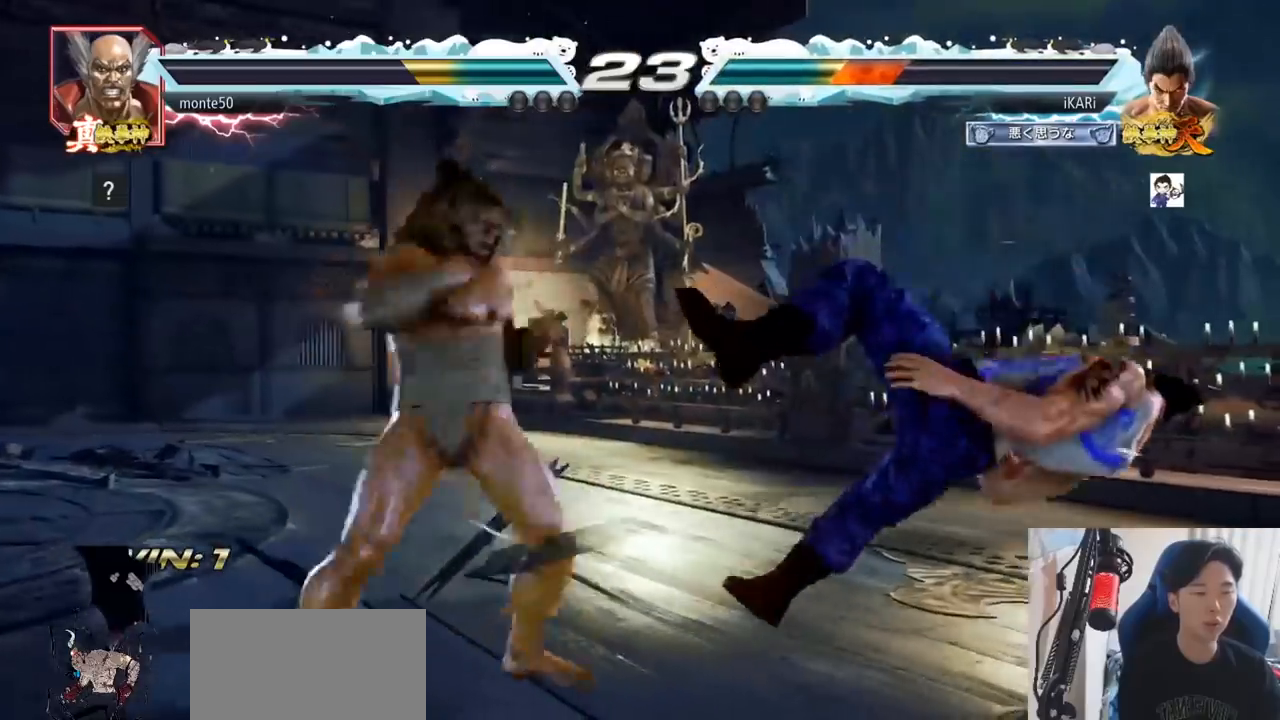
{"buttons": [], "left_stick": "center", "events": [[17, "SQUARE", "down"], [83, "SQUARE", "up"], [100, "TRIANGLE", "down"], [117, "SQUARE", "down"], [117, "TRIANGLE", "up"], [150, "TRIANGLE", "down"], [184, "SQUARE", "up"], [234, "TRIANGLE", "up"], [250, "SQUARE", "down"], [284, "TRIANGLE", "down"], [317, "TRIANGLE", "up"], [334, "SQUARE", "up"], [367, "SQUARE", "down"], [400, "SQUARE", "up"]]}
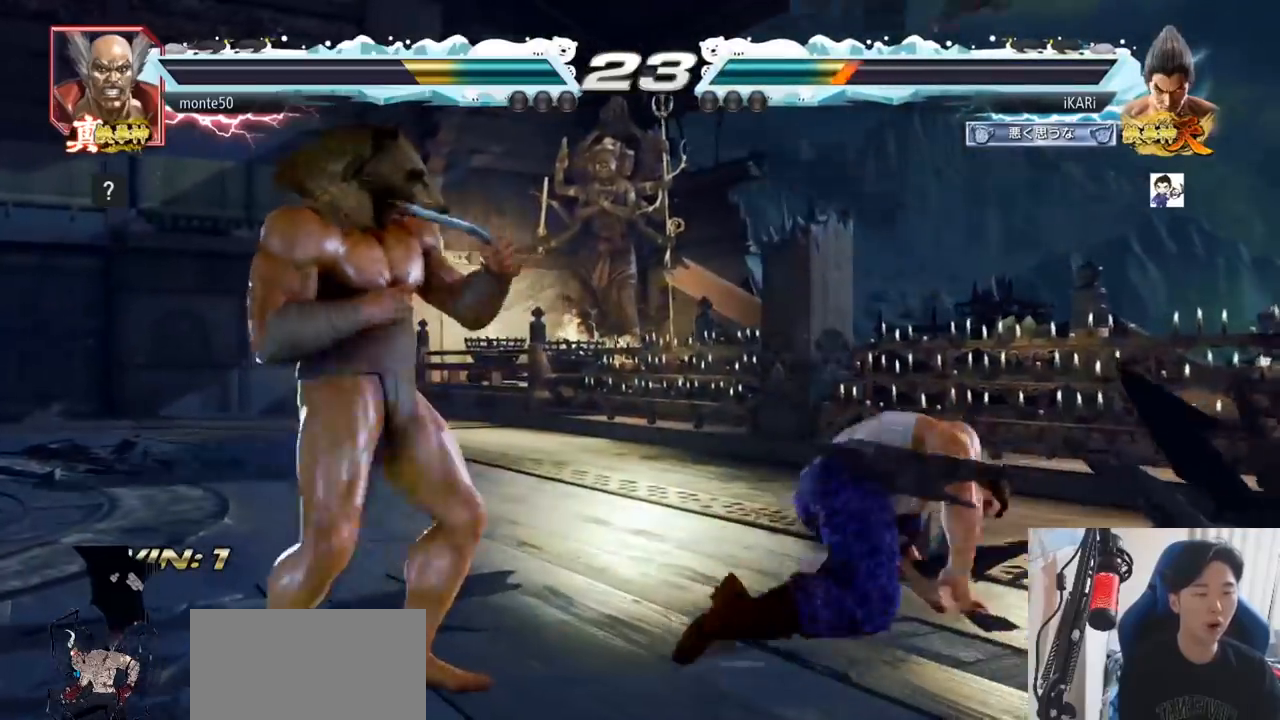
{"buttons": [], "left_stick": "right", "events": [[250, "left_stick", "right"]]}
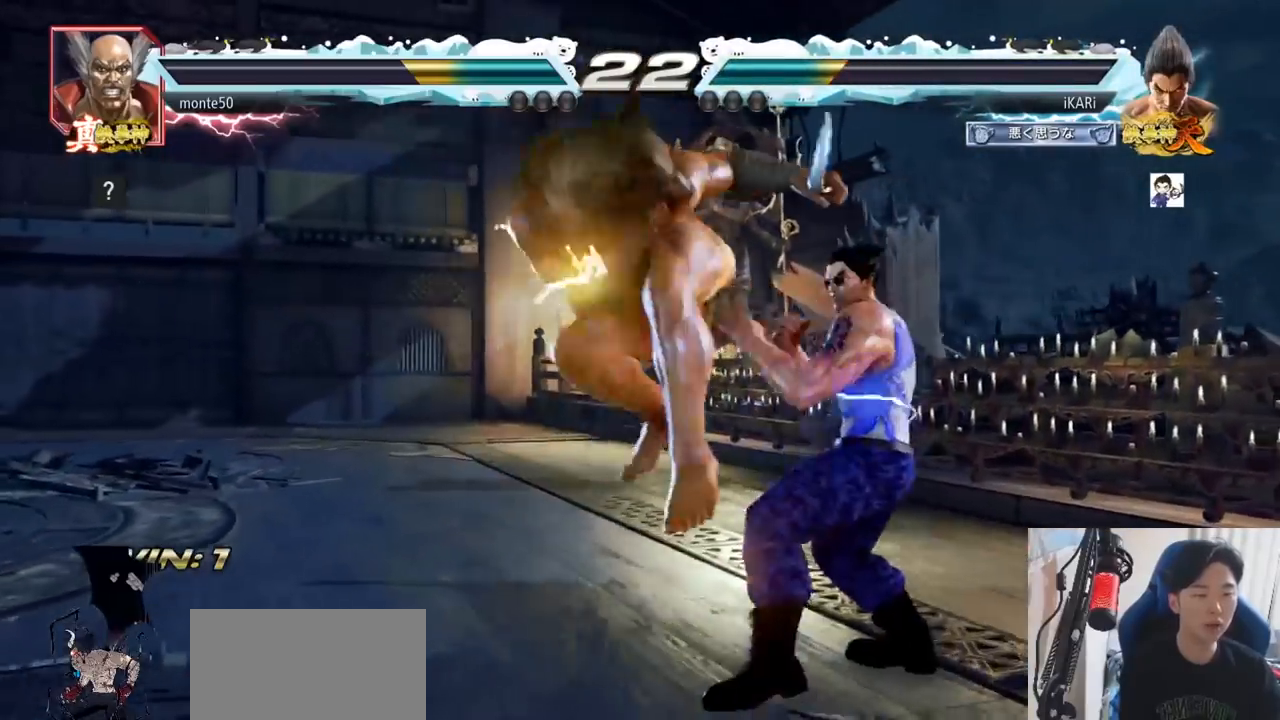
{"buttons": [], "left_stick": "center", "events": [[200, "TRIANGLE", "down"], [217, "SQUARE", "down"], [317, "left_stick", "center"], [350, "SQUARE", "up"], [350, "TRIANGLE", "up"], [400, "left_stick", "left"], [501, "left_stick", "center"]]}
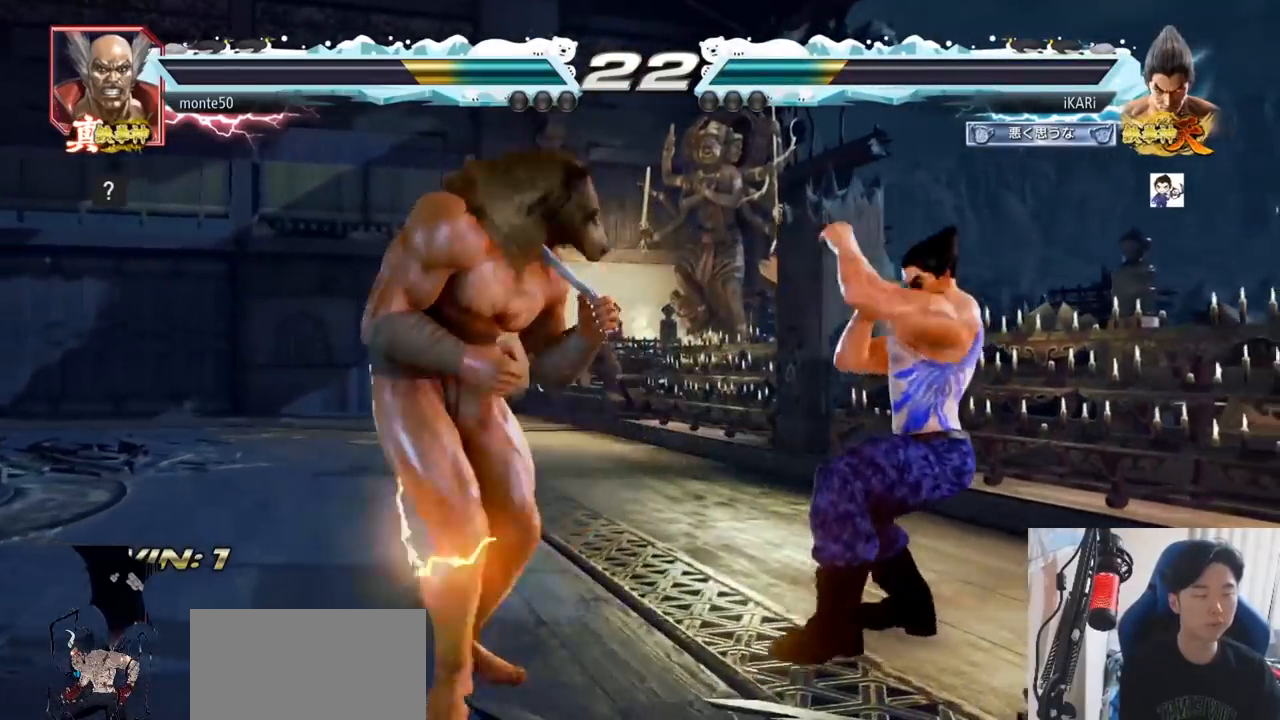
{"buttons": [], "left_stick": "right", "events": [[383, "left_stick", "right"]]}
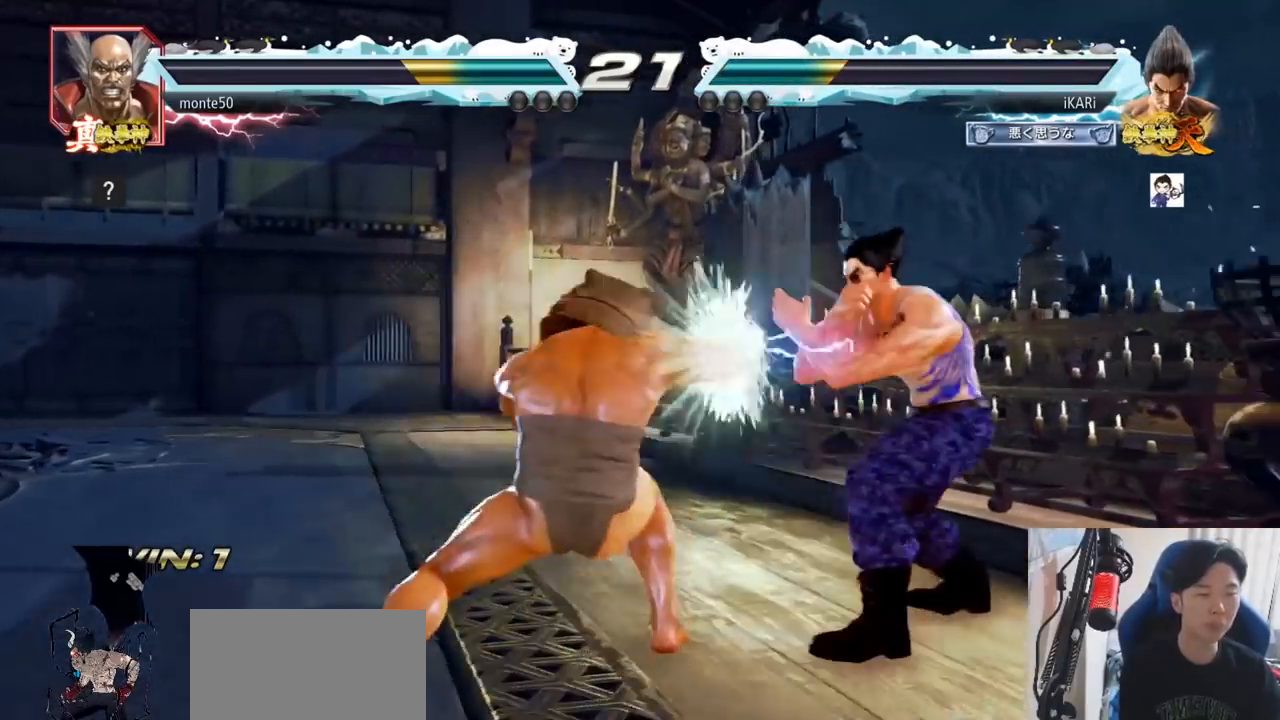
{"buttons": [], "left_stick": "right", "events": [[234, "left_stick", "down"], [400, "left_stick", "center"], [467, "left_stick", "right"]]}
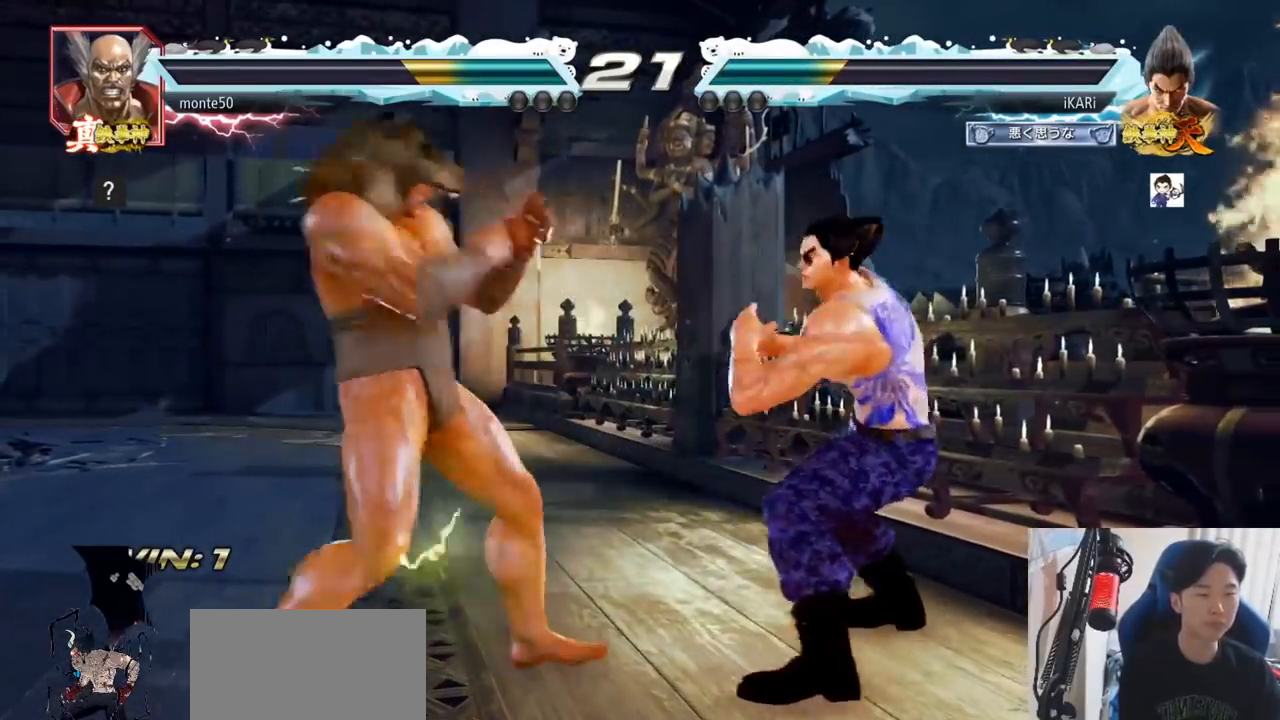
{"buttons": [], "left_stick": "right", "events": [[16, "left_stick", "center"], [83, "left_stick", "right"]]}
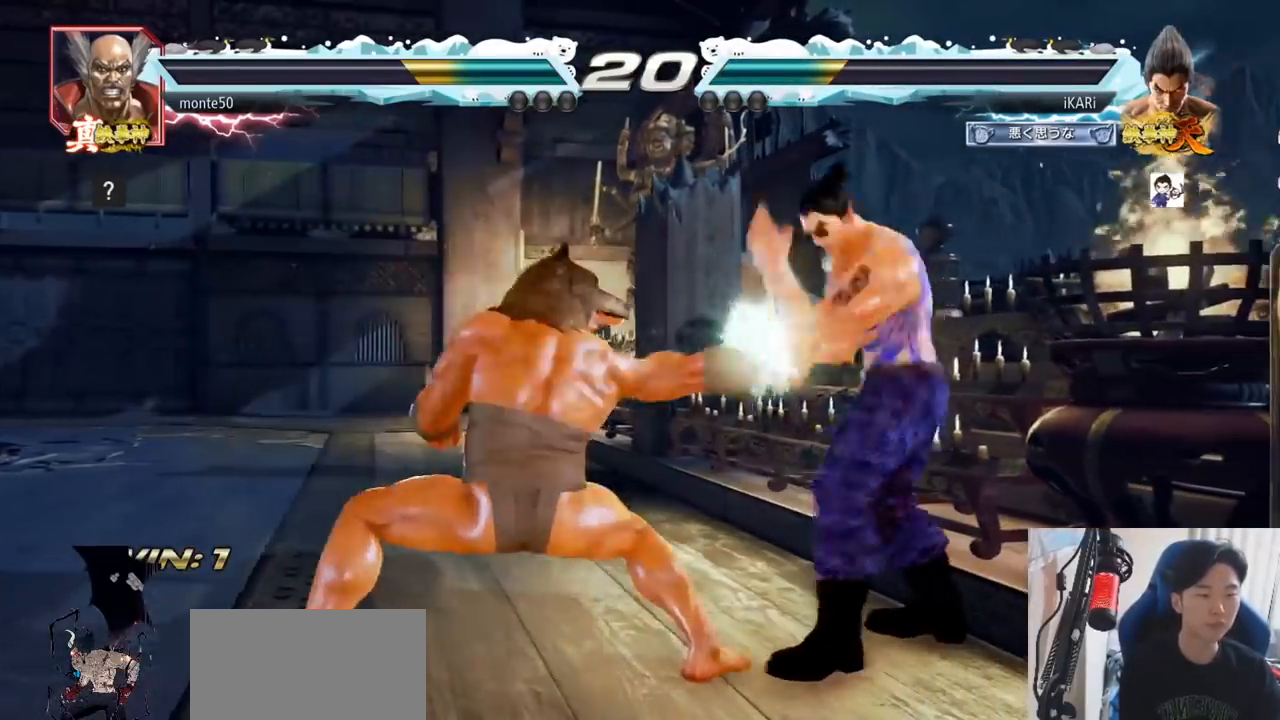
{"buttons": [], "left_stick": "down", "events": [[234, "left_stick", "center"], [300, "left_stick", "down"], [384, "left_stick", "center"], [501, "left_stick", "down"]]}